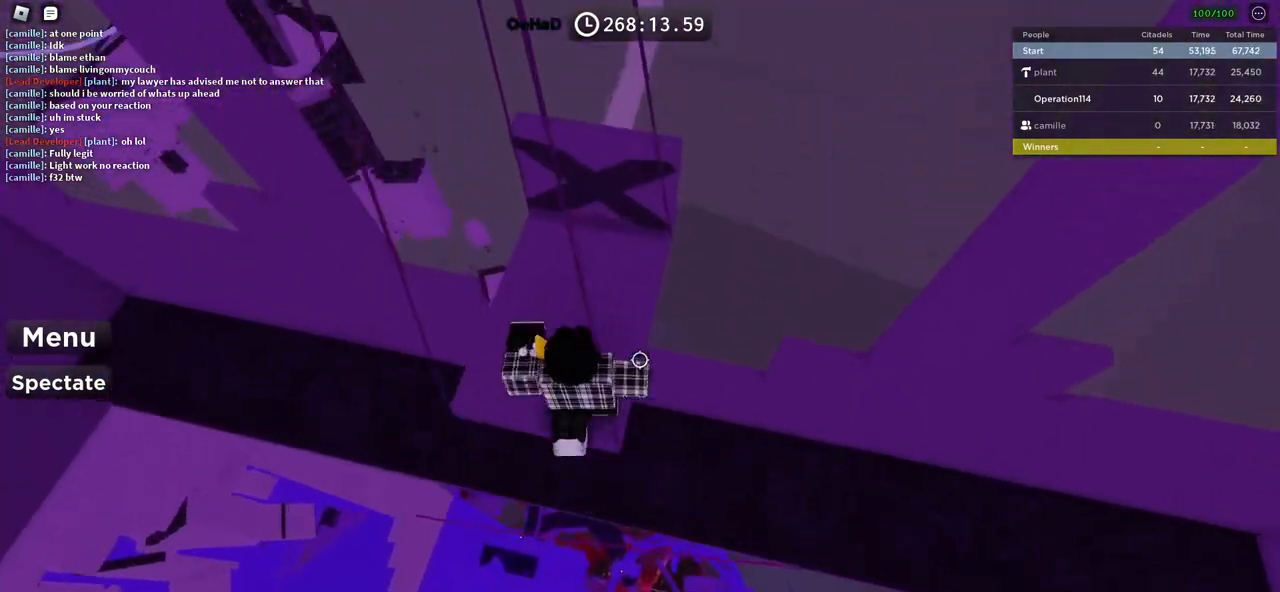
Gameplay with keyboard; each line is a JSON object with the keys held at the frame after it. "events" lists presses ("down") and releases ("up") of "a", "ctrl", "d", "e", "f", "q", "r", "s", "shift", "space", "tab" and "w" between this image and that frame as [ms after this image, input, new state], when the widget could be followed in between. No other keys are recorded. Mouse input is not recorded.
{"keys": ["shift", "w"], "events": [[417, "shift", "down"]]}
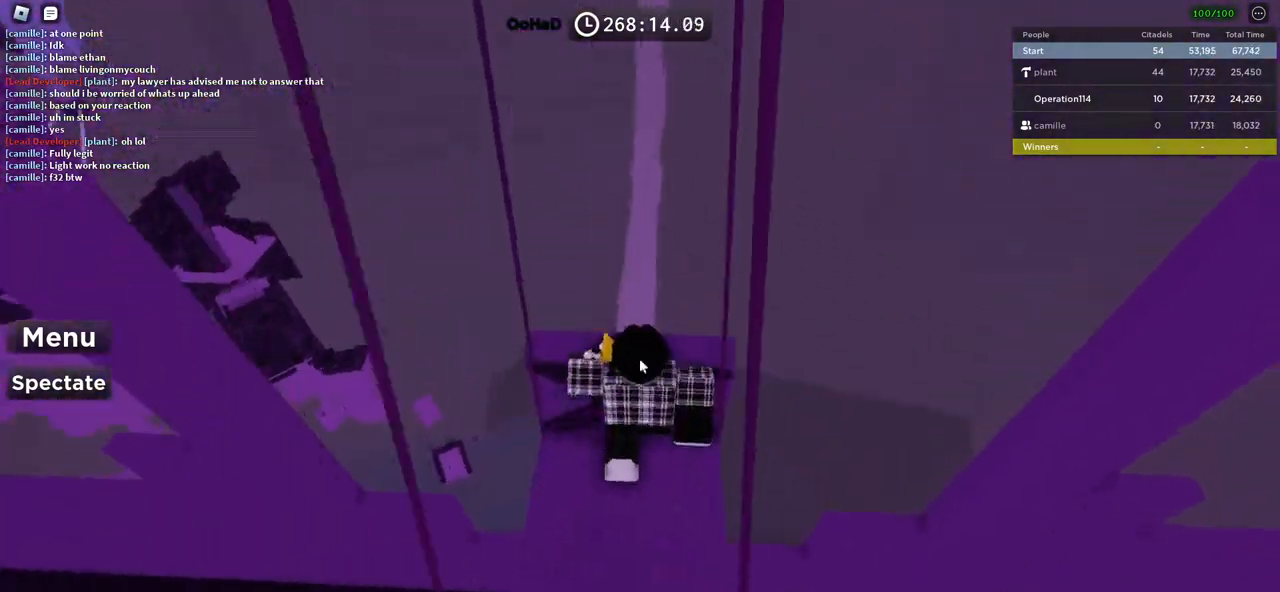
{"keys": ["w"], "events": [[83, "shift", "up"]]}
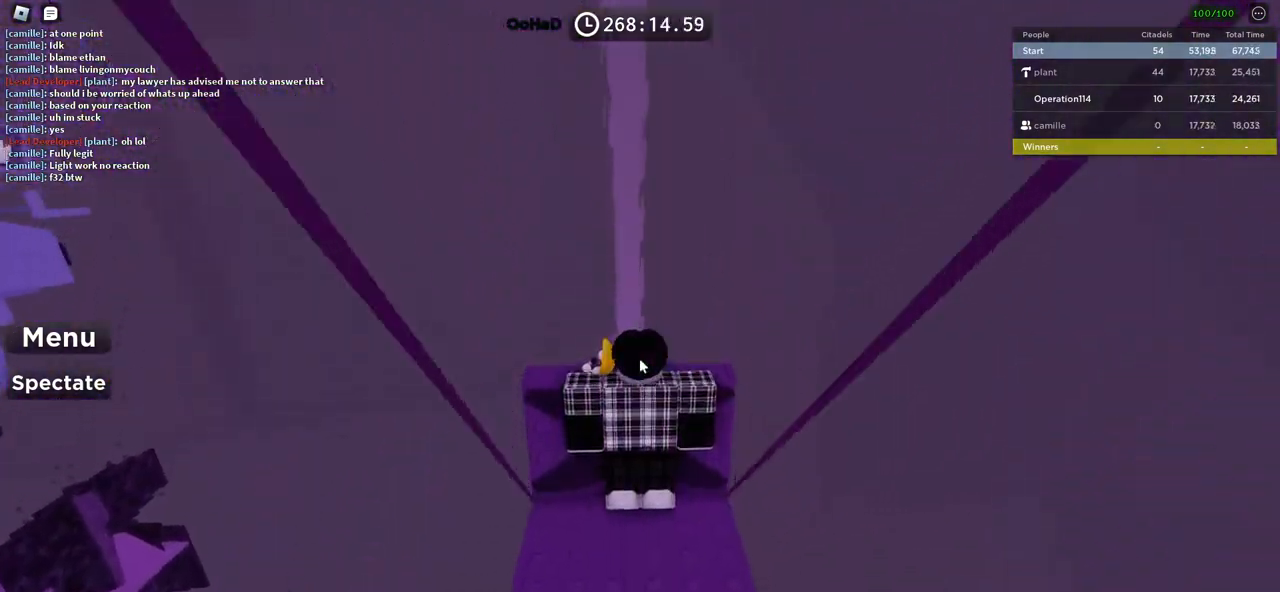
{"keys": ["w"], "events": []}
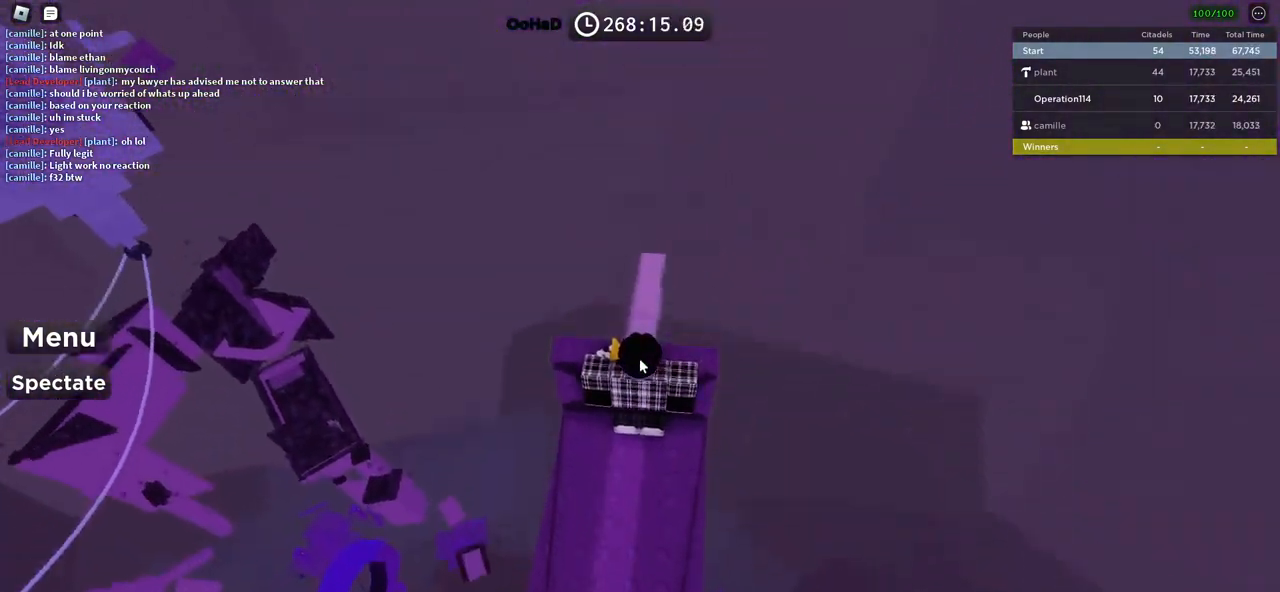
{"keys": [], "events": [[150, "w", "up"]]}
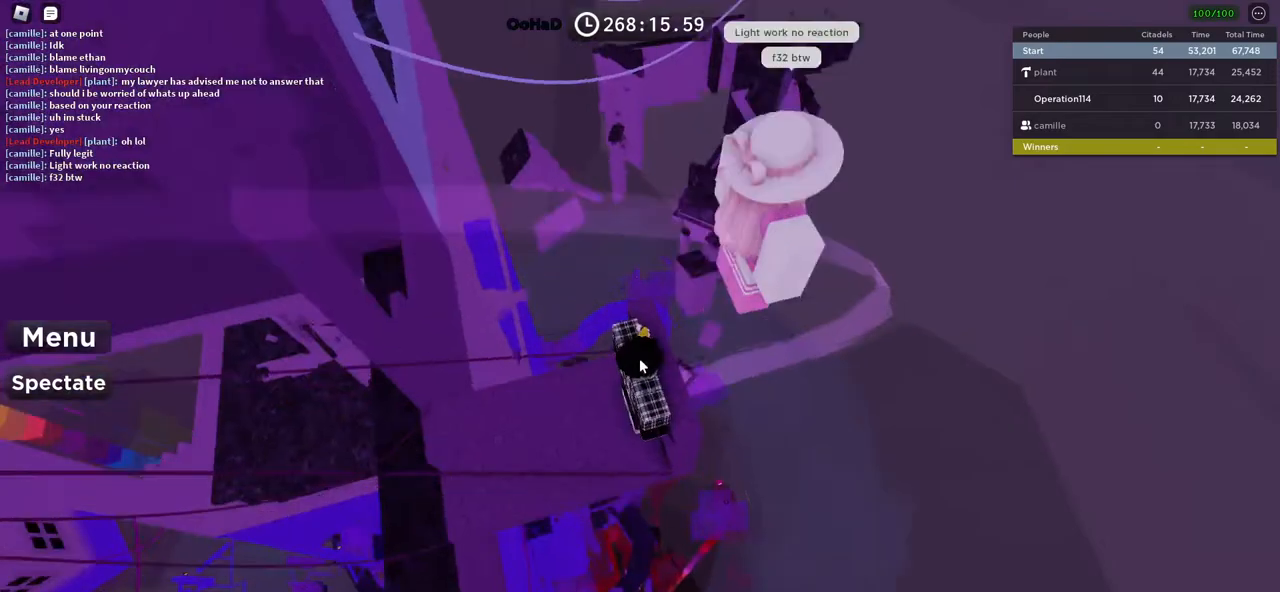
{"keys": [], "events": []}
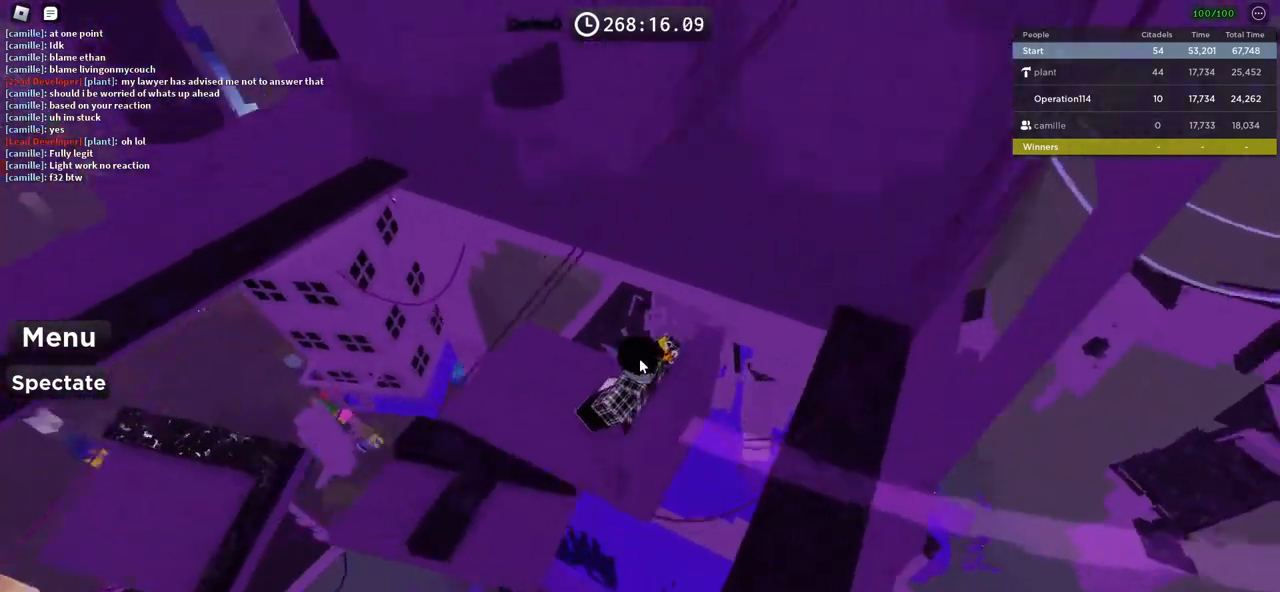
{"keys": ["d"], "events": [[333, "d", "down"]]}
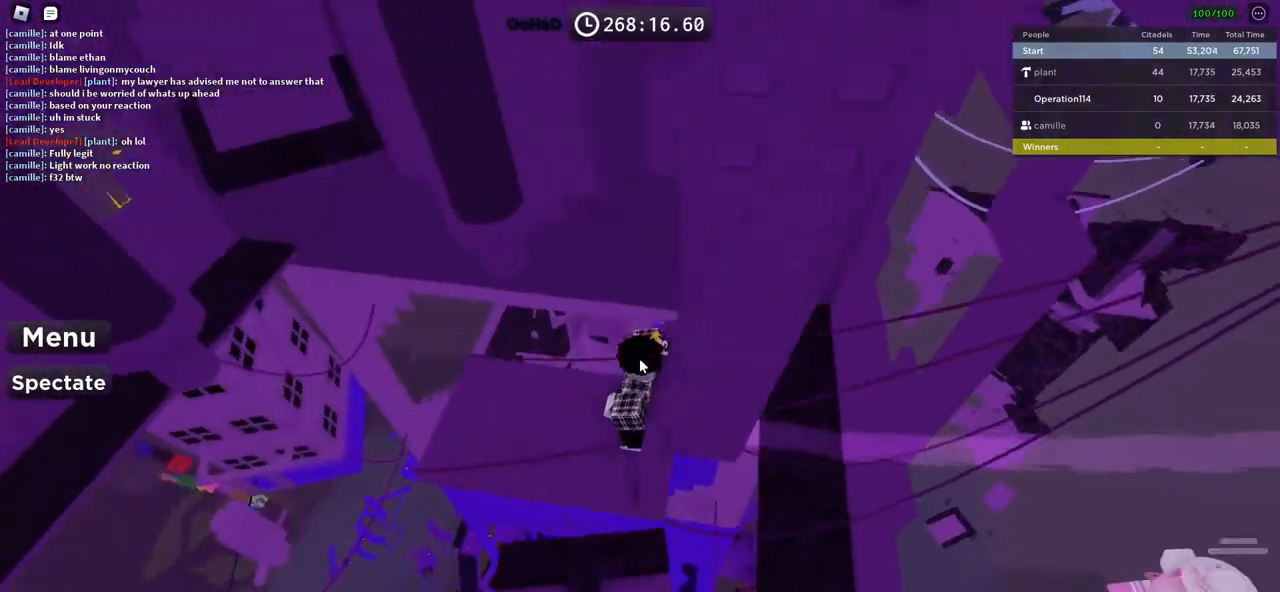
{"keys": ["d"], "events": []}
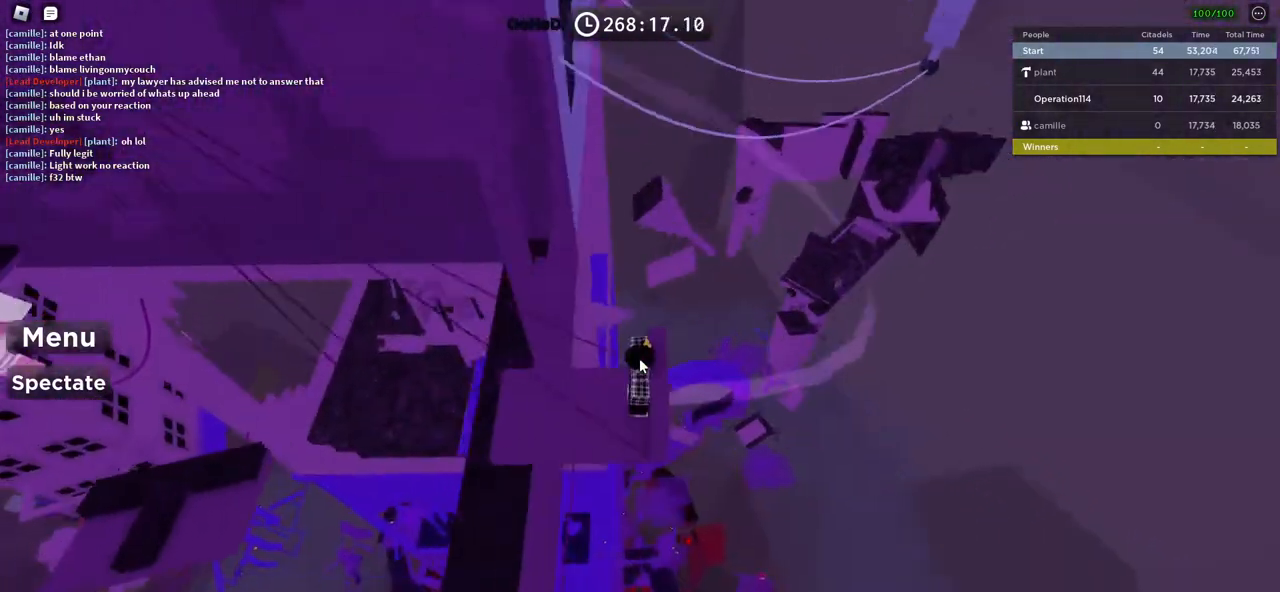
{"keys": [], "events": [[483, "d", "up"]]}
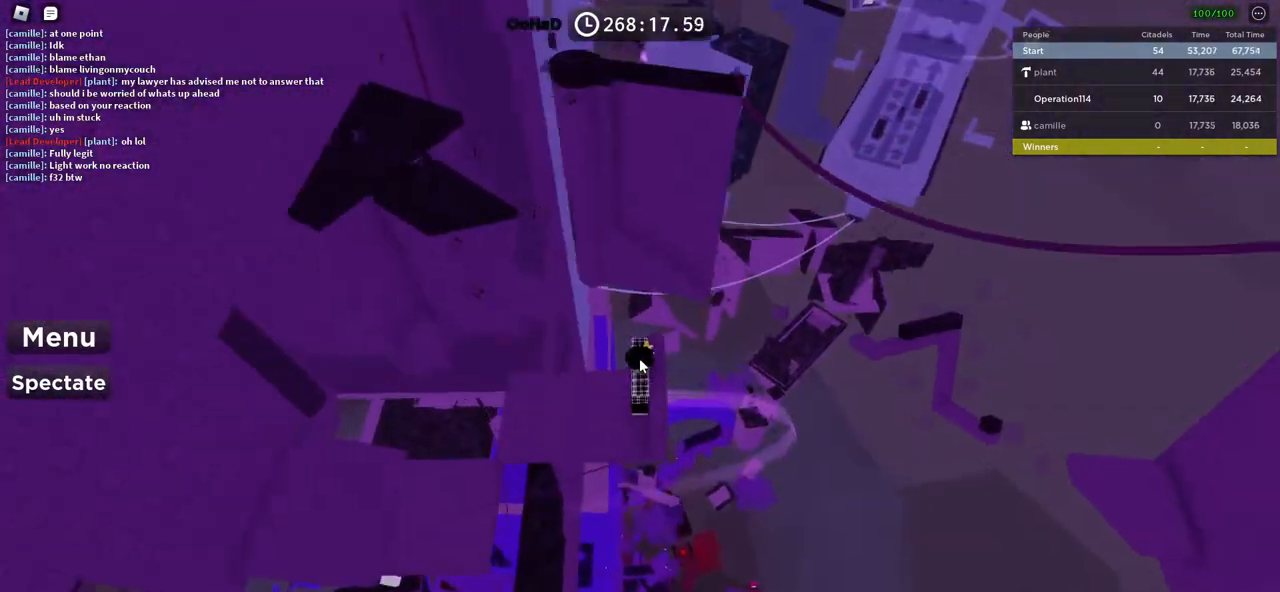
{"keys": ["a"], "events": [[167, "a", "down"], [283, "space", "down"], [500, "space", "up"]]}
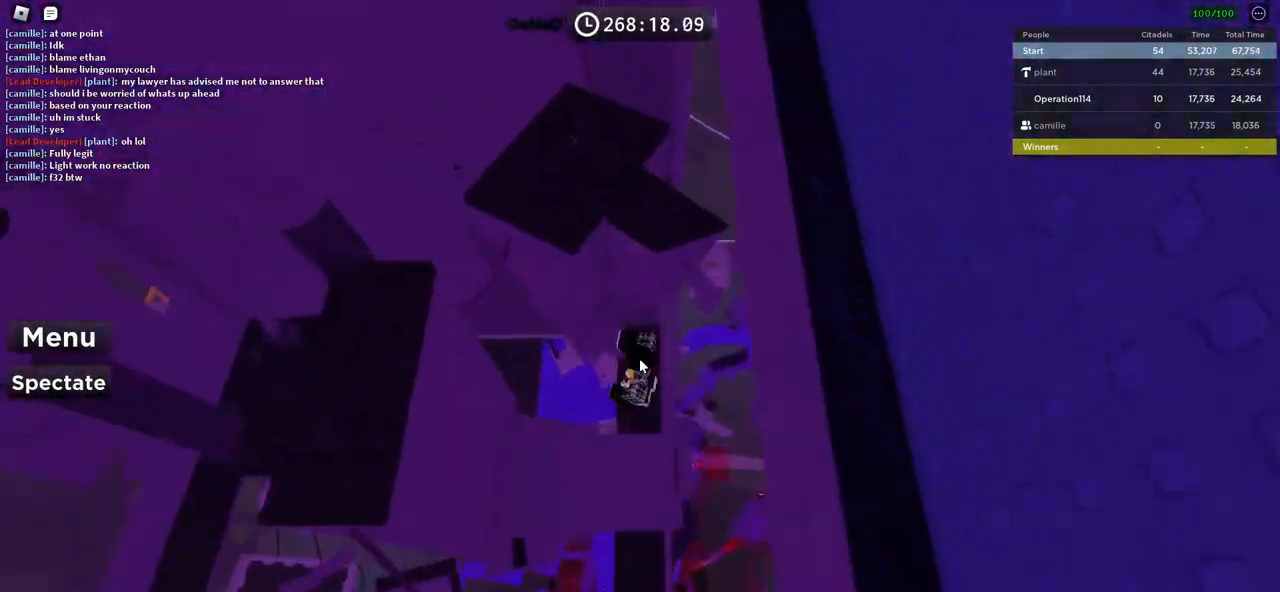
{"keys": [], "events": [[167, "a", "up"]]}
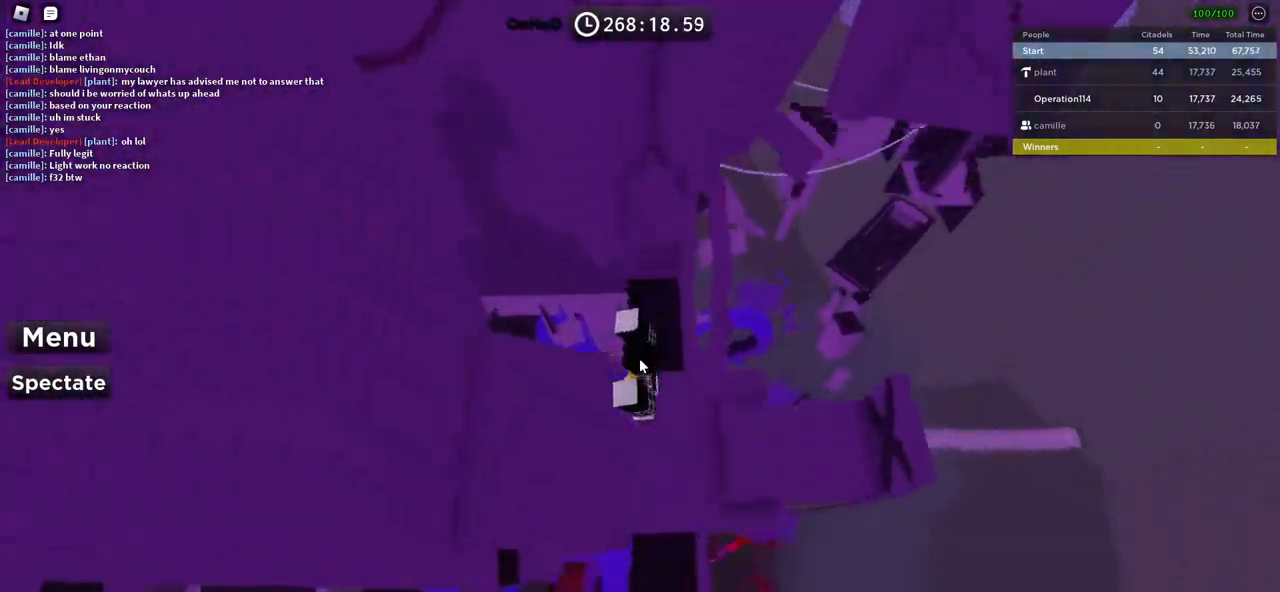
{"keys": [], "events": [[50, "shift", "down"], [183, "shift", "up"], [250, "d", "down"], [450, "d", "up"]]}
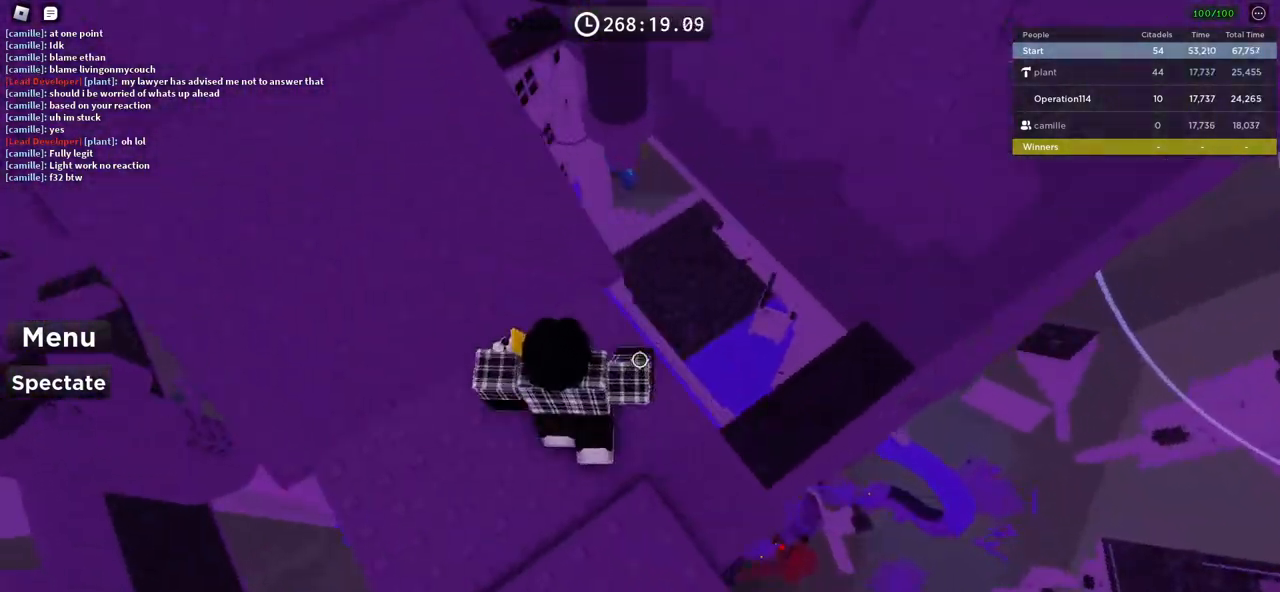
{"keys": [], "events": [[133, "d", "down"], [267, "d", "up"], [317, "shift", "down"], [433, "shift", "up"]]}
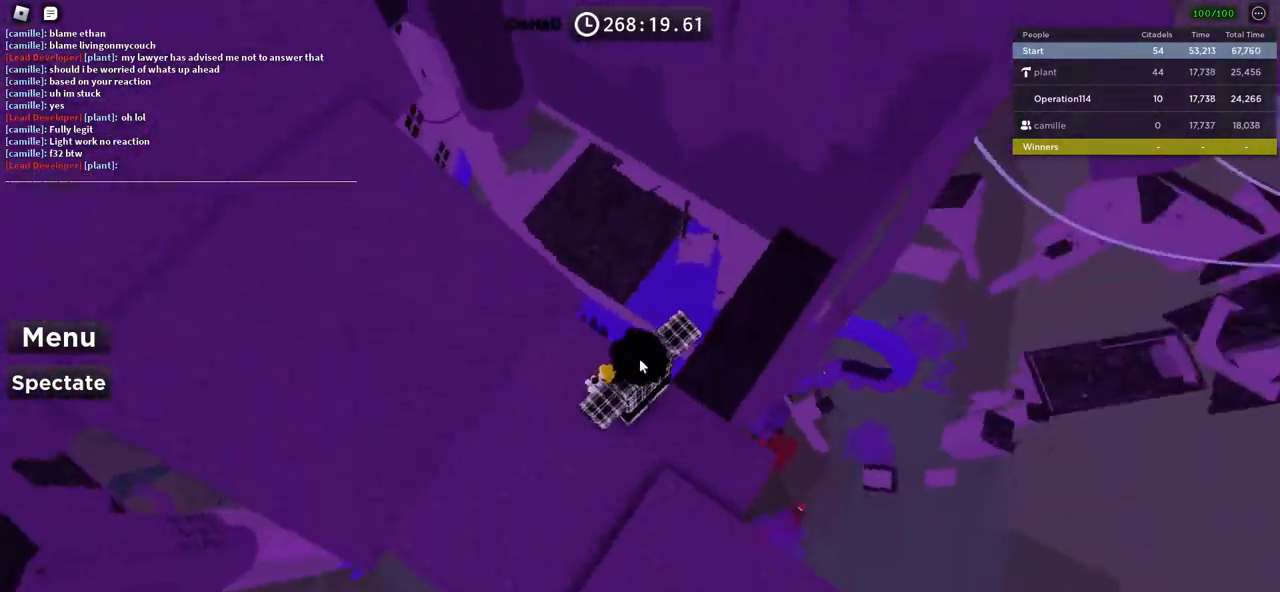
{"keys": ["w"], "events": [[133, "w", "down"], [250, "space", "down"], [400, "space", "up"]]}
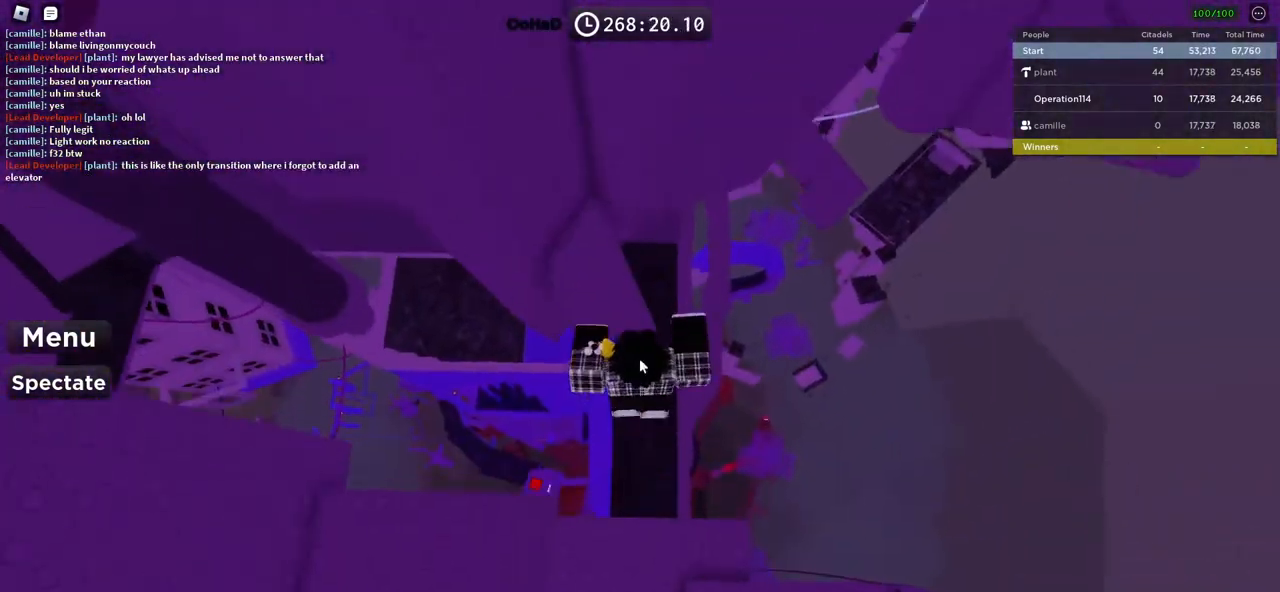
{"keys": ["d"], "events": [[67, "shift", "down"], [183, "w", "up"], [217, "shift", "up"], [467, "d", "down"]]}
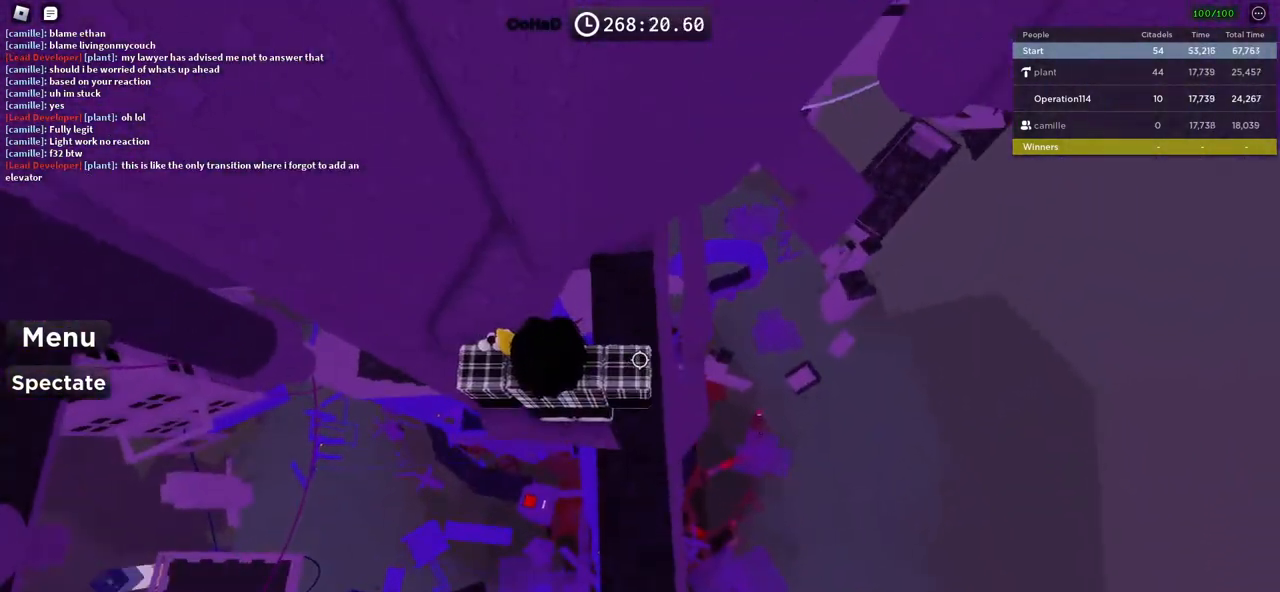
{"keys": ["d"], "events": [[100, "space", "down"], [217, "space", "up"]]}
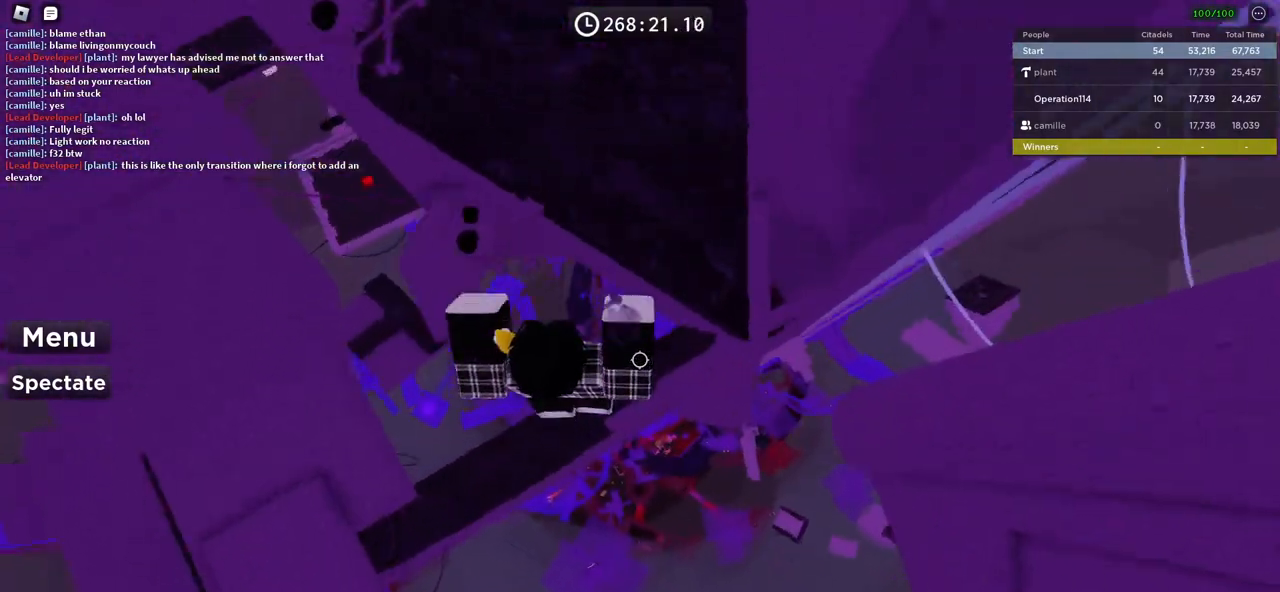
{"keys": ["d"], "events": [[317, "d", "up"], [467, "d", "down"]]}
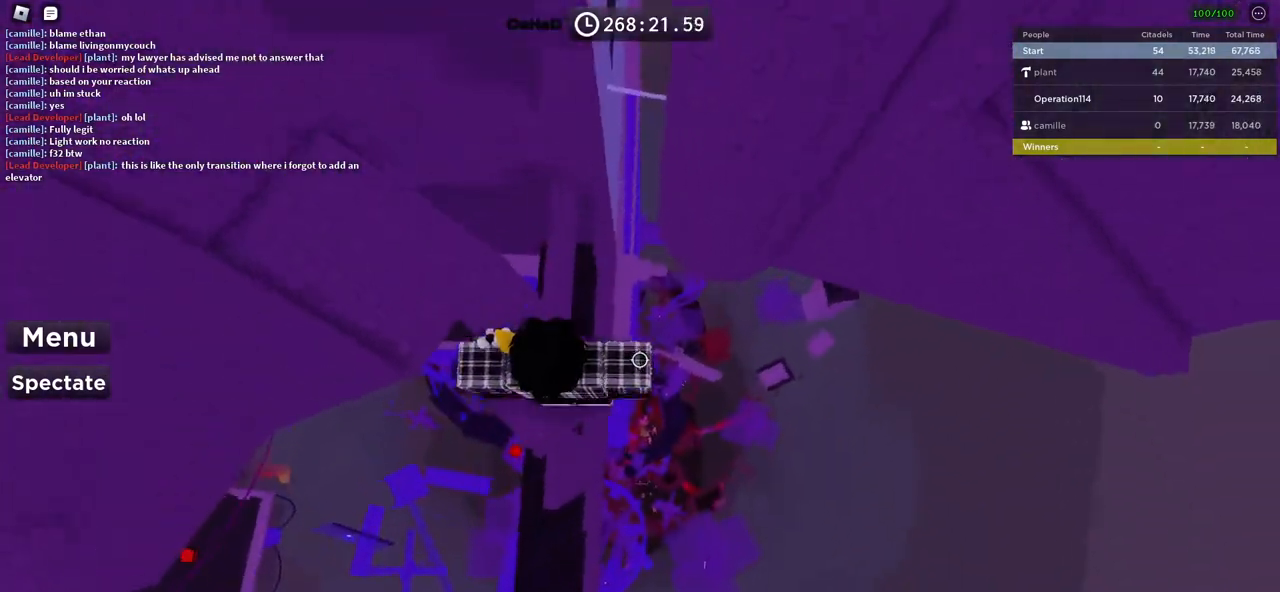
{"keys": ["d"], "events": [[83, "space", "down"], [233, "space", "up"]]}
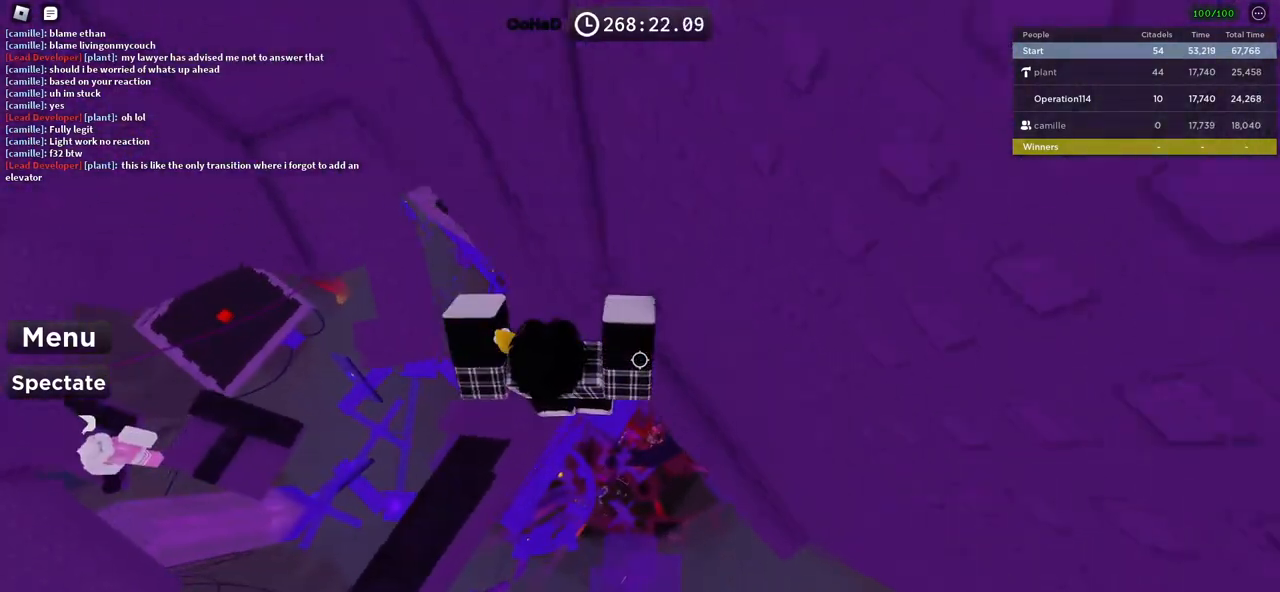
{"keys": ["d", "w"], "events": [[133, "w", "down"], [367, "w", "up"], [450, "w", "down"]]}
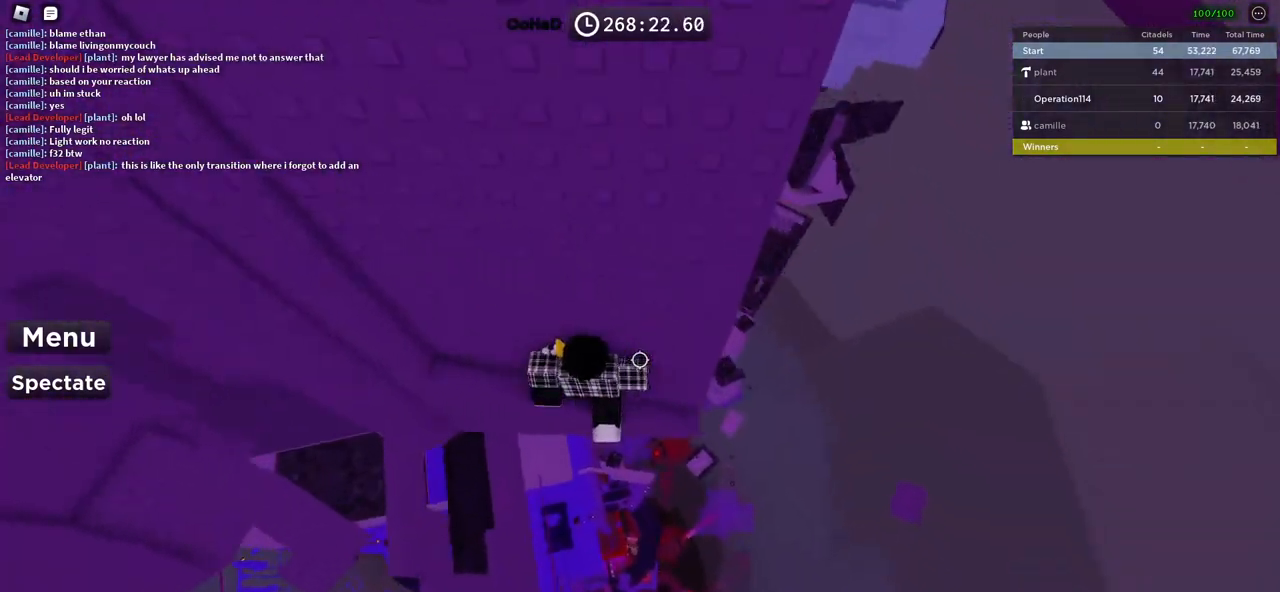
{"keys": ["d"], "events": [[350, "d", "up"], [367, "w", "up"], [483, "d", "down"]]}
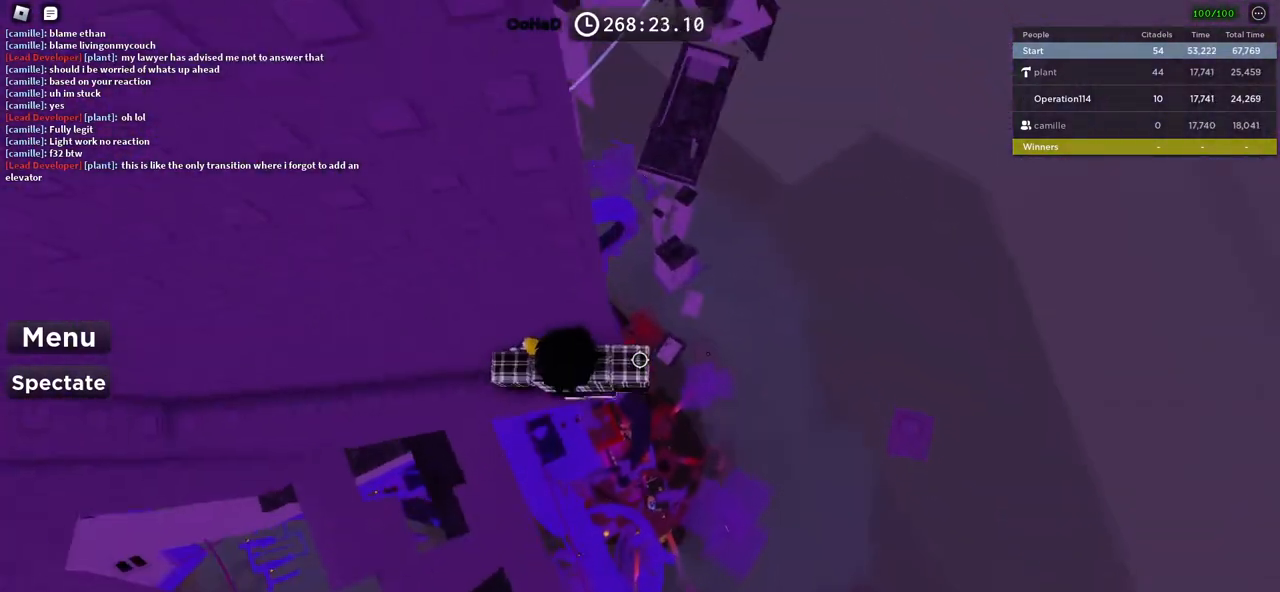
{"keys": ["d"], "events": [[50, "space", "down"], [217, "space", "up"]]}
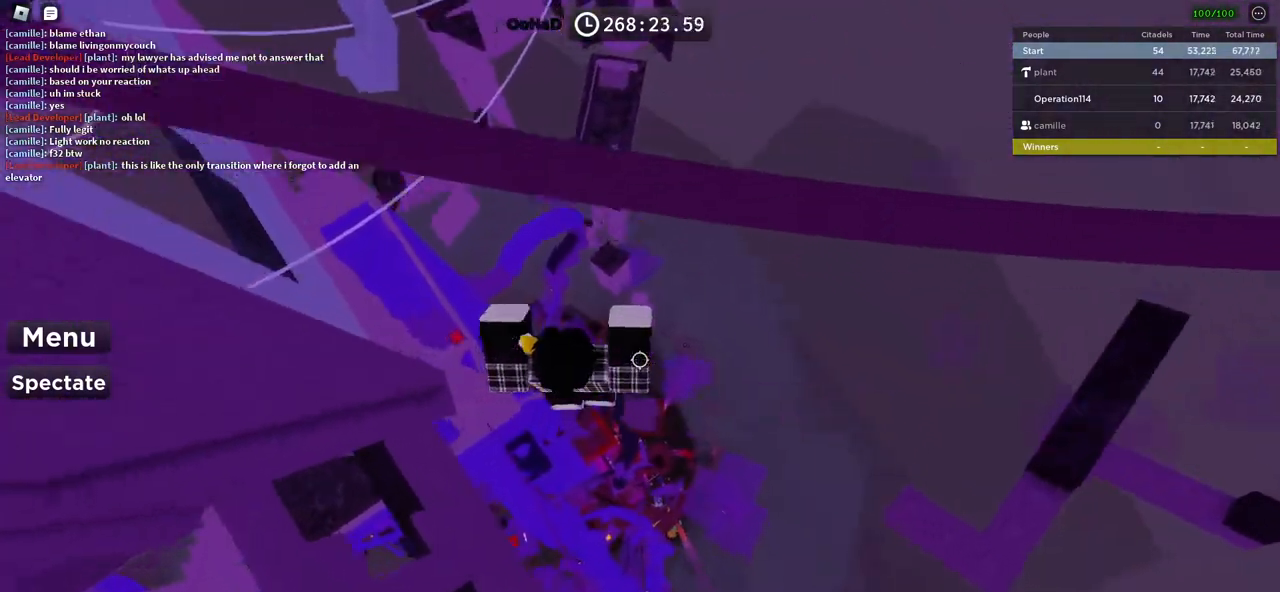
{"keys": ["d", "space"], "events": [[67, "d", "up"], [300, "d", "down"], [400, "space", "down"]]}
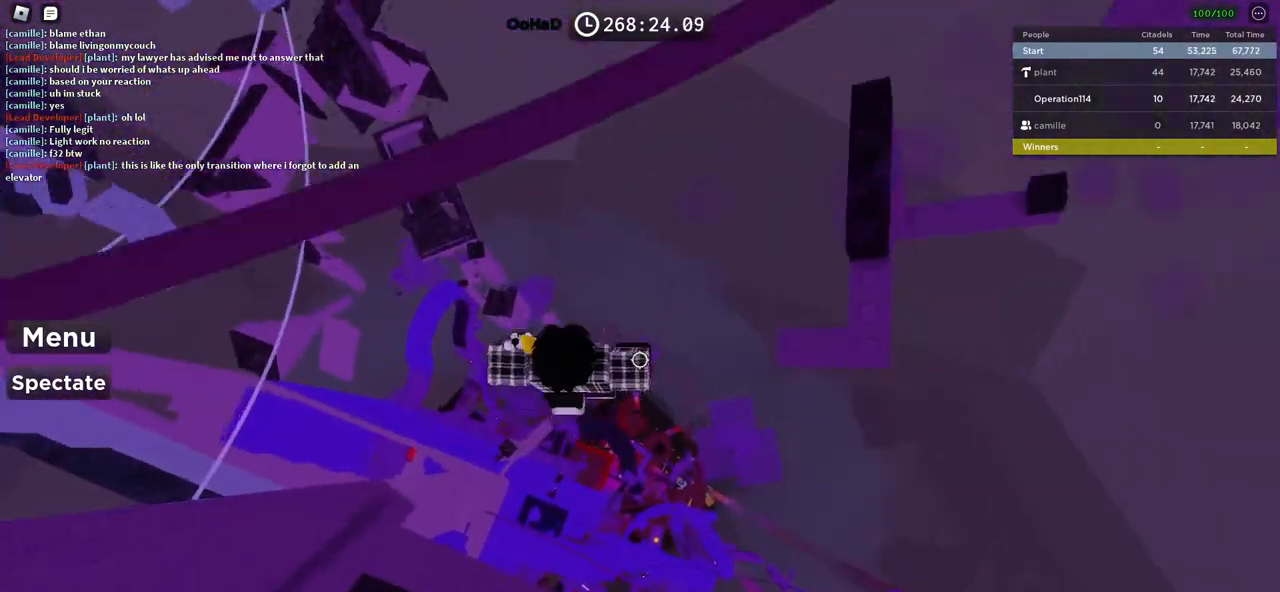
{"keys": [], "events": [[33, "space", "up"], [433, "d", "up"]]}
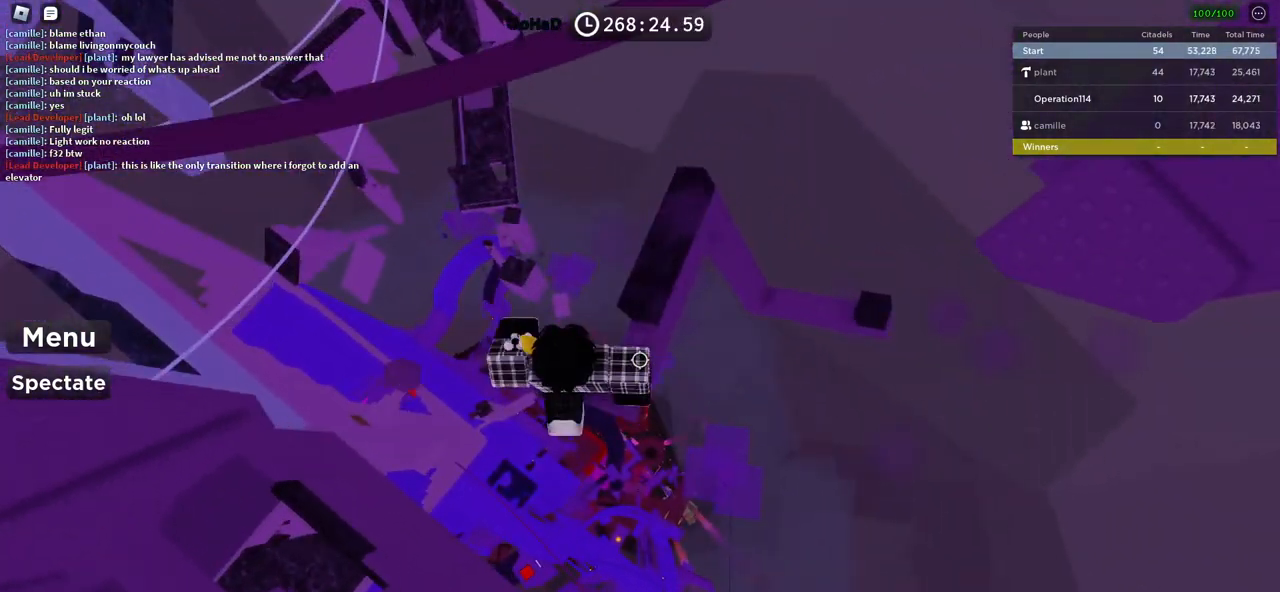
{"keys": ["d"], "events": [[217, "d", "down"], [283, "space", "down"], [450, "space", "up"]]}
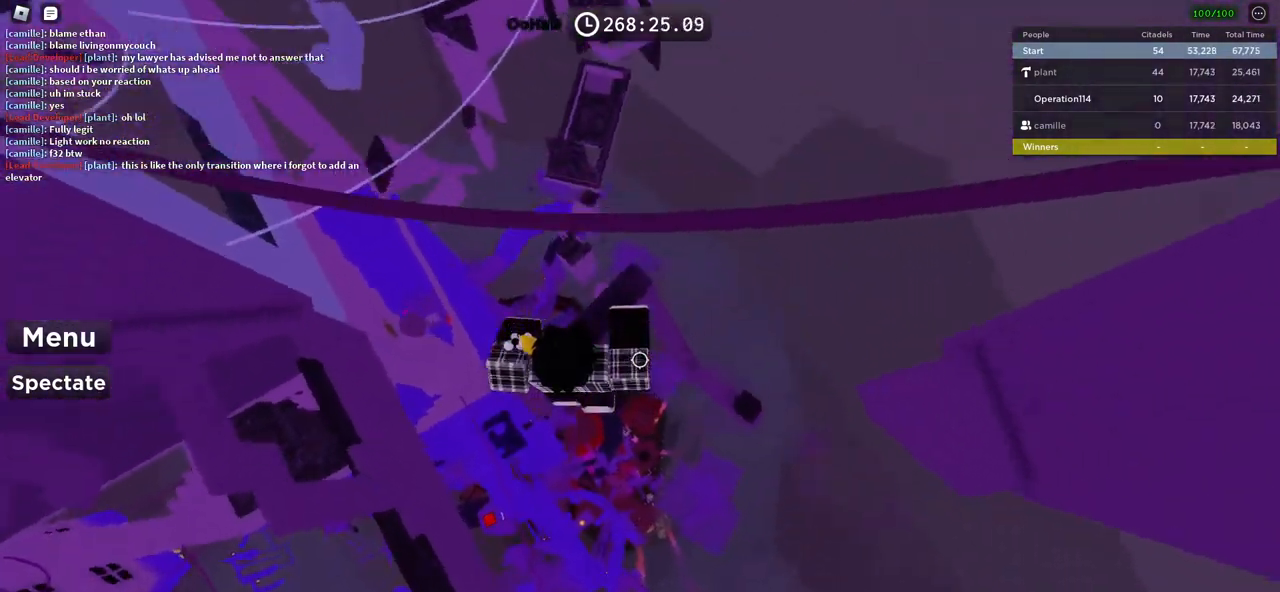
{"keys": [], "events": [[250, "d", "up"]]}
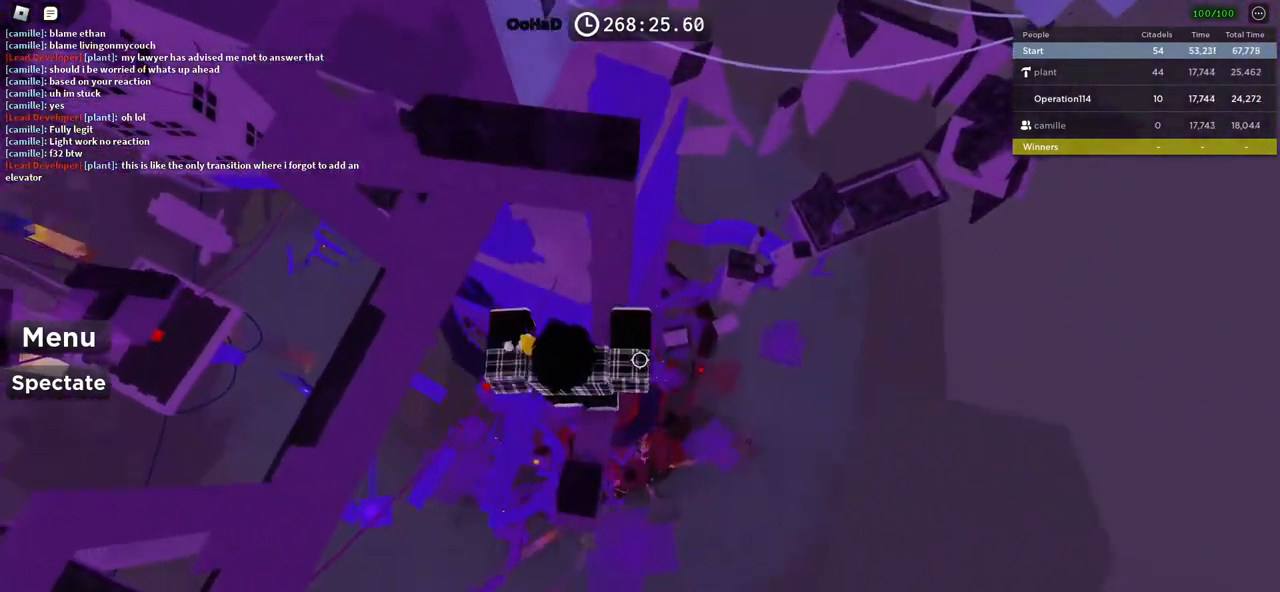
{"keys": ["space", "w"], "events": [[17, "shift", "down"], [117, "shift", "up"], [417, "w", "down"], [500, "space", "down"]]}
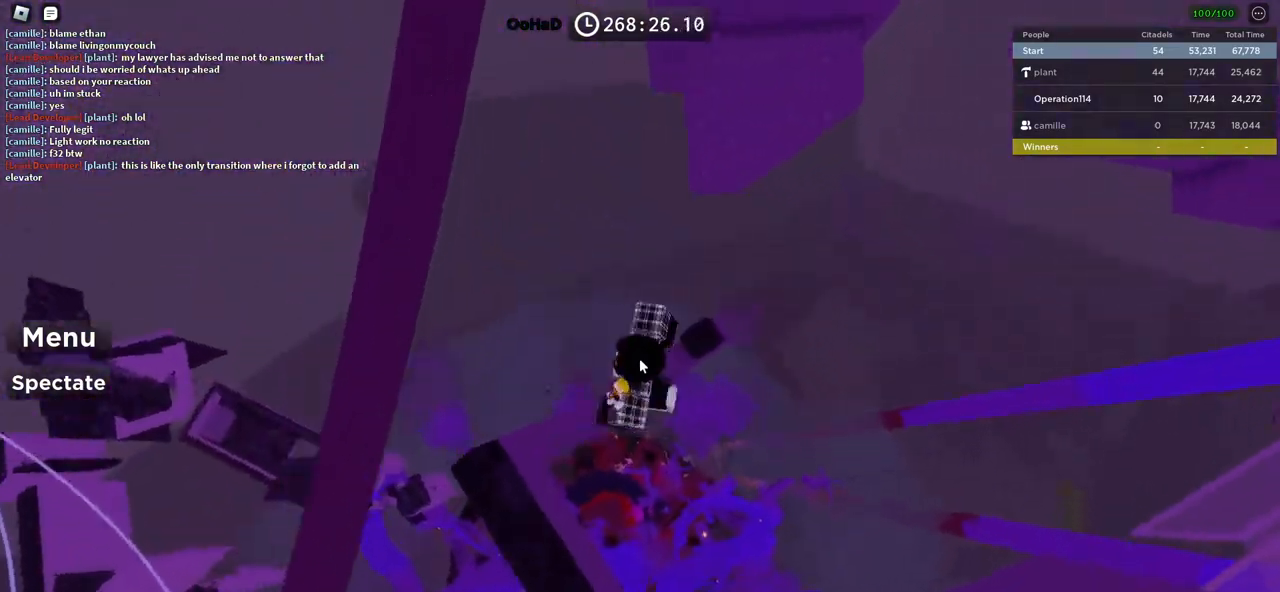
{"keys": ["w"], "events": [[133, "space", "up"]]}
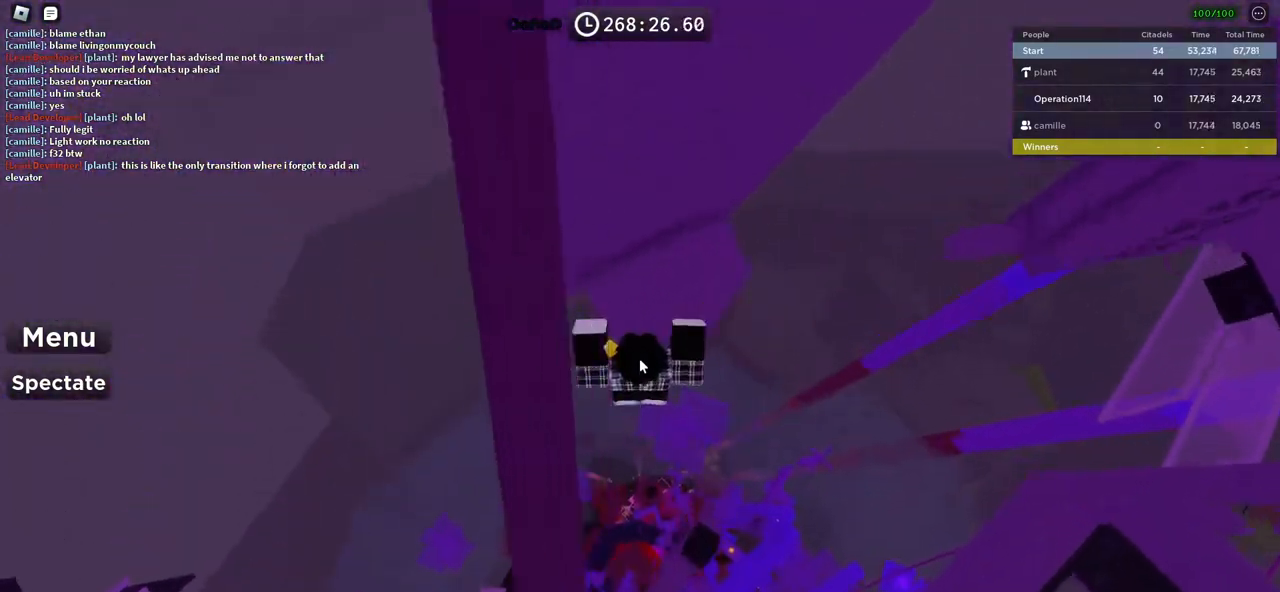
{"keys": ["d"], "events": [[17, "shift", "down"], [100, "d", "down"], [233, "shift", "up"], [300, "d", "up"], [300, "w", "up"], [467, "d", "down"]]}
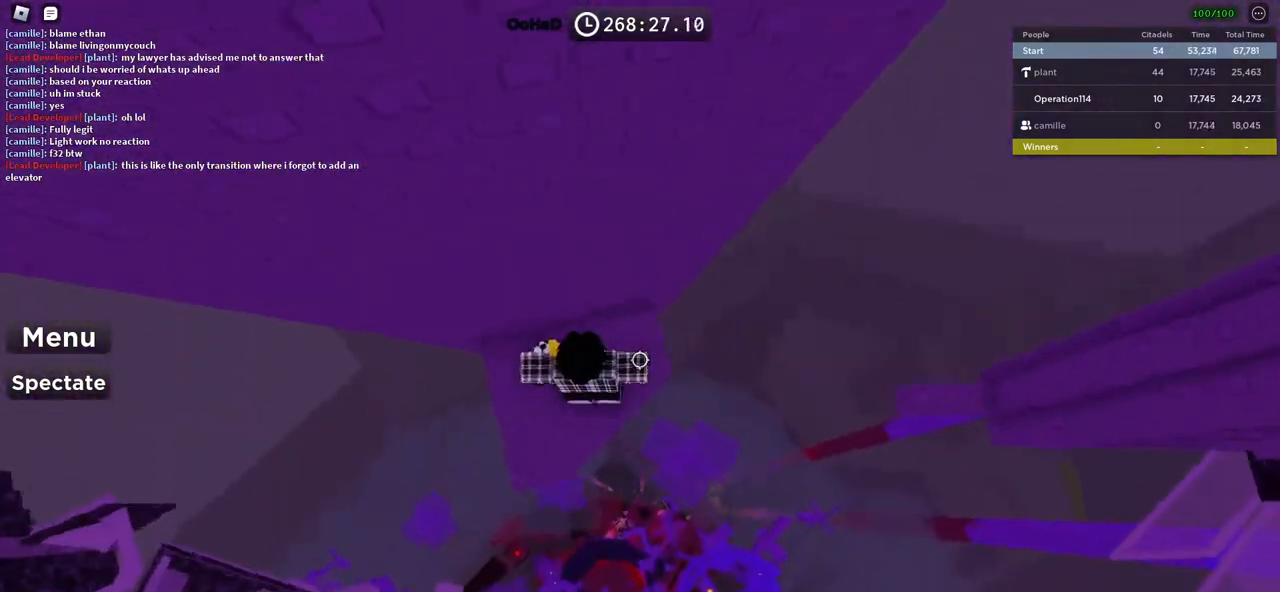
{"keys": ["w"], "events": [[100, "d", "up"], [200, "shift", "down"], [317, "shift", "up"], [467, "w", "down"]]}
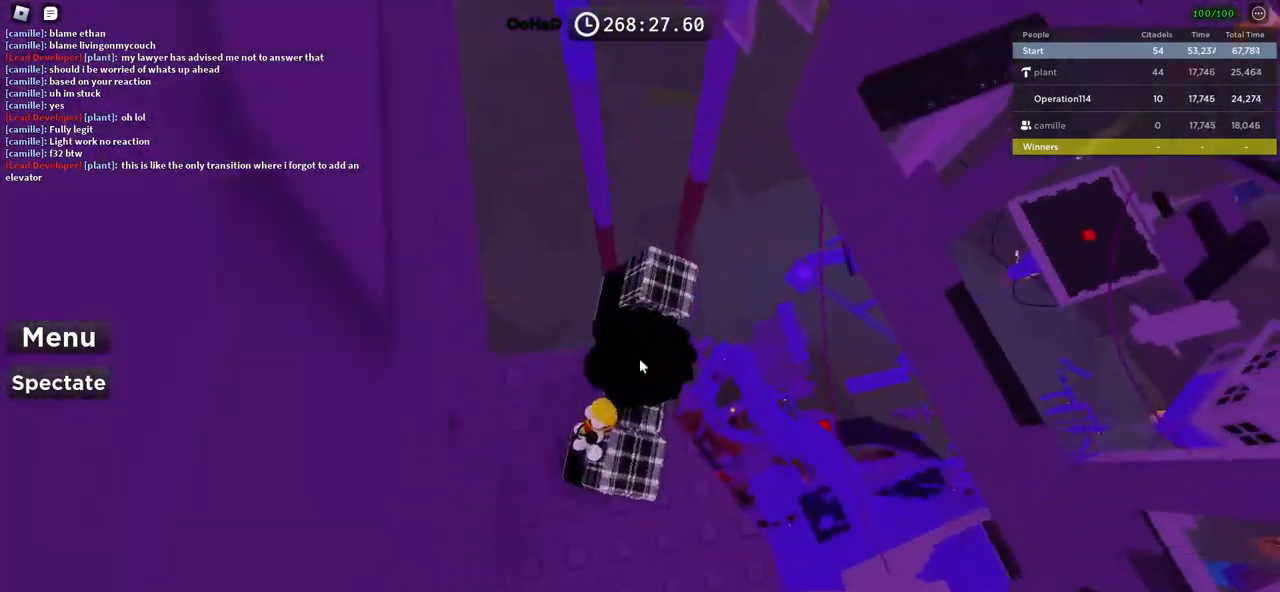
{"keys": ["w"], "events": [[100, "space", "down"], [233, "space", "up"]]}
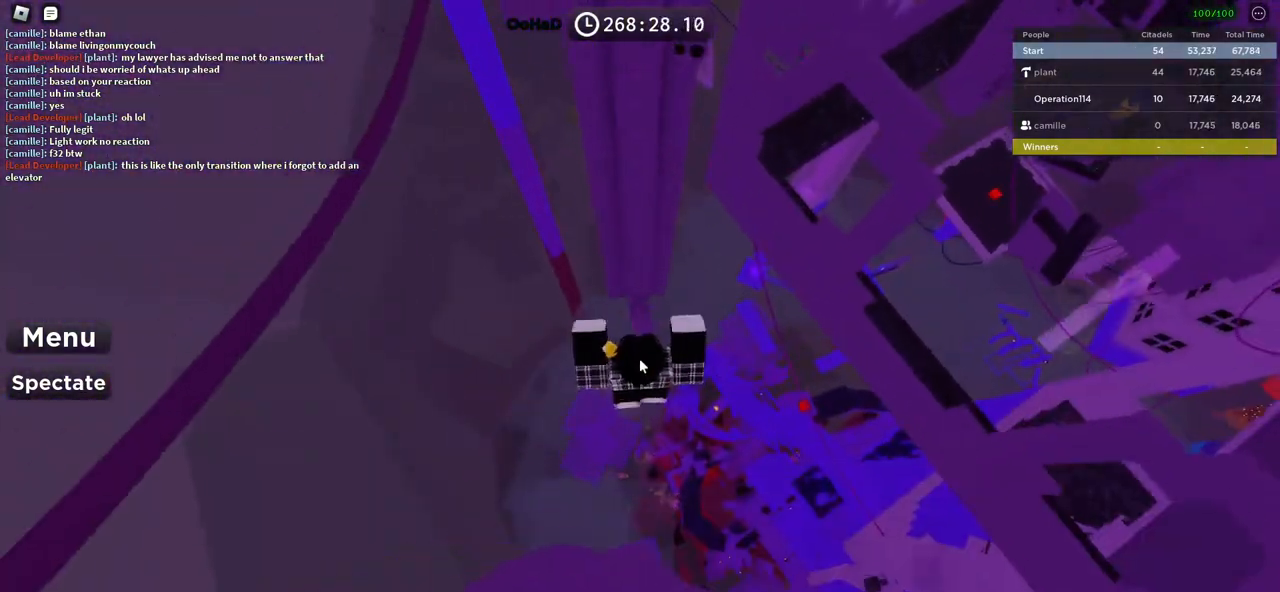
{"keys": [], "events": [[150, "shift", "down"], [300, "shift", "up"], [333, "w", "up"]]}